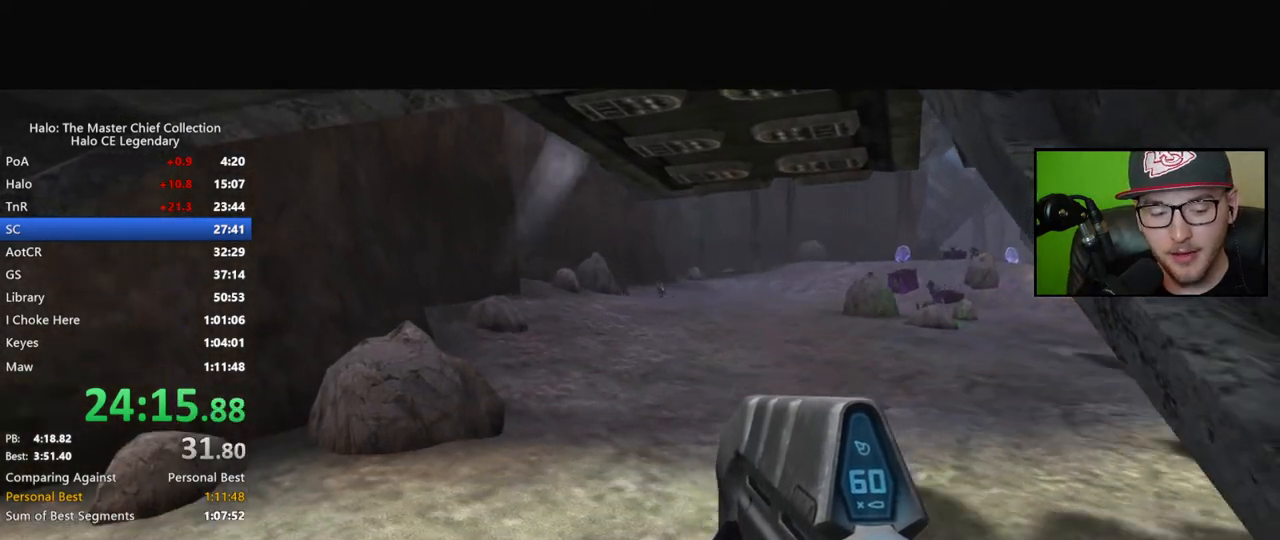
Gameplay with a controller (Xbox layout); each line is a JSON object with the inputs held at the frame after it. "events" lists button and stick changes between this image and that frame as [ms after this image, input, new state], when the widget could be followed in between.
{"buttons": [], "left_stick": "up", "right_stick": "center", "events": [[417, "left_stick", "up"]]}
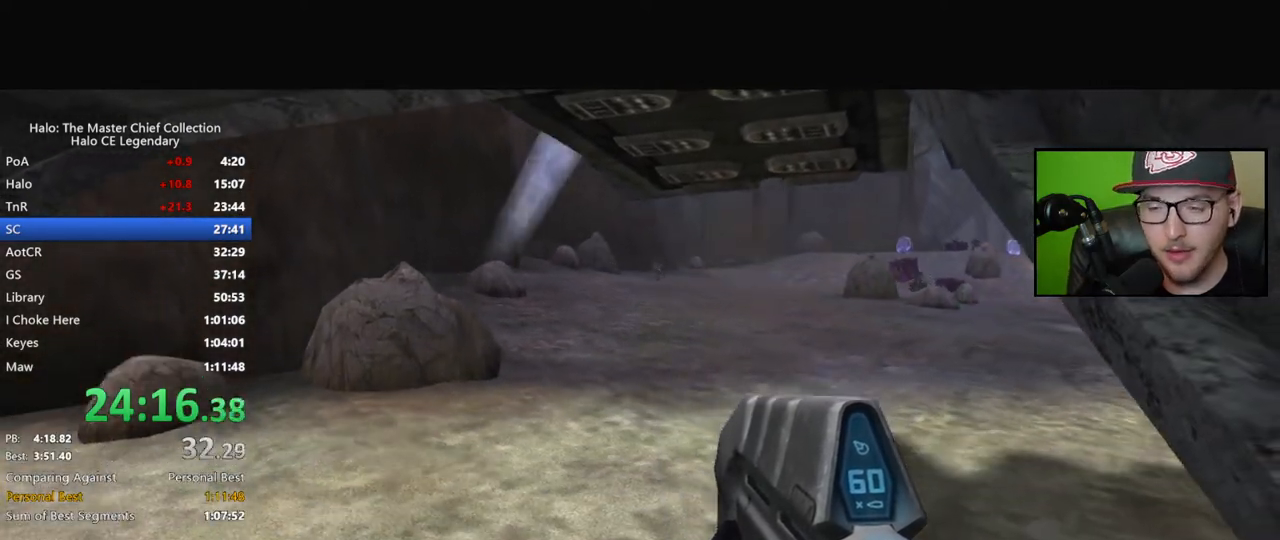
{"buttons": [], "left_stick": "up", "right_stick": "center", "events": []}
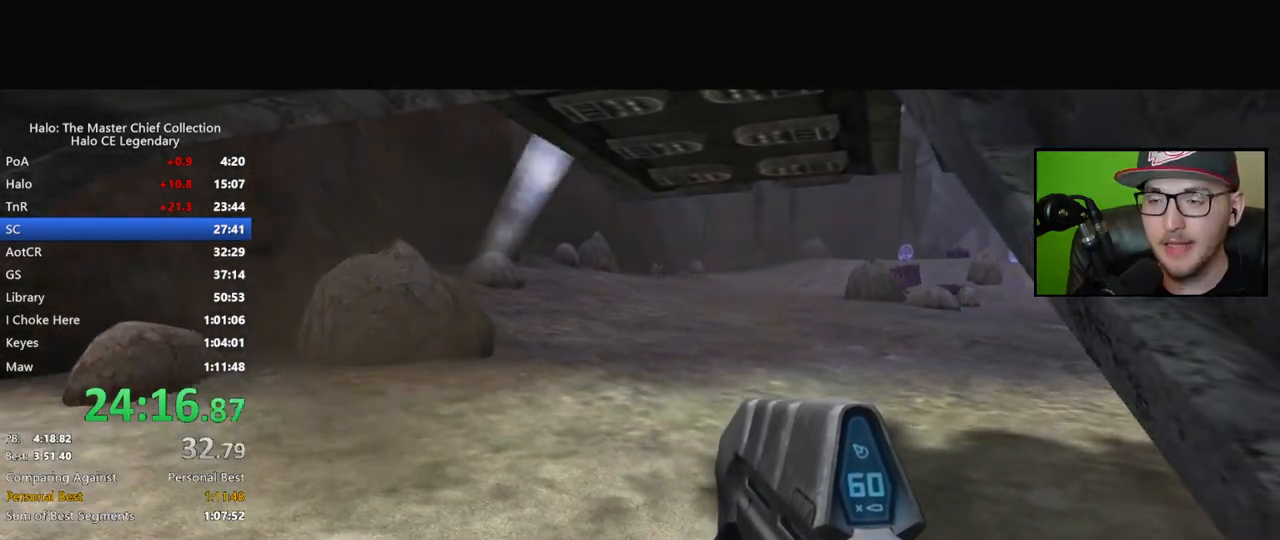
{"buttons": [], "left_stick": "up", "right_stick": "left", "events": [[417, "right_stick", "left"]]}
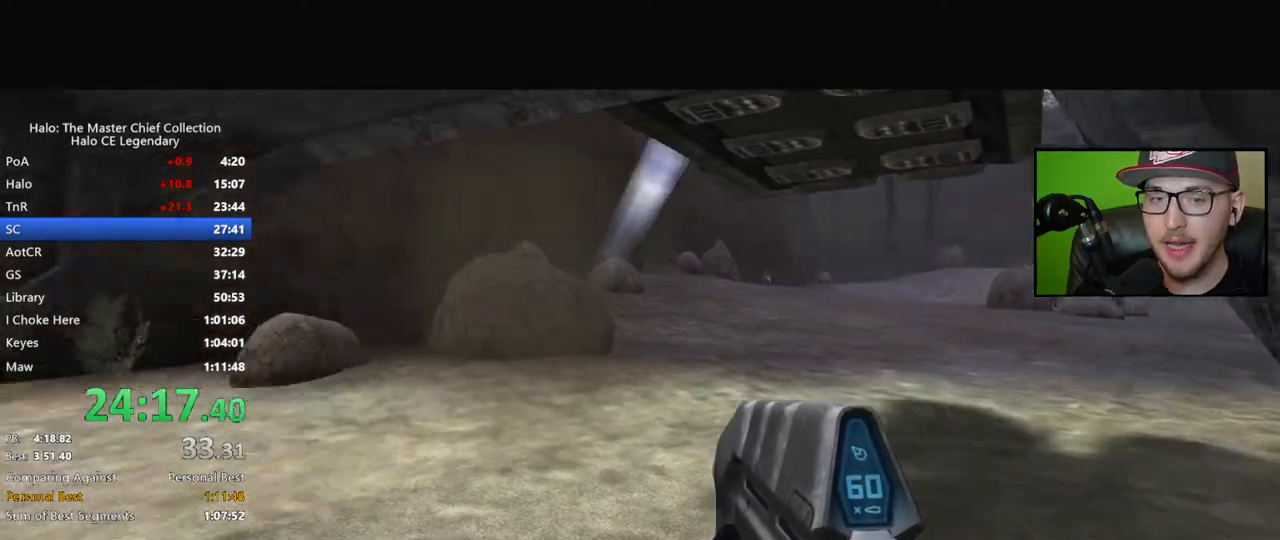
{"buttons": [], "left_stick": "up", "right_stick": "left", "events": [[233, "right_stick", "center"], [500, "right_stick", "left"]]}
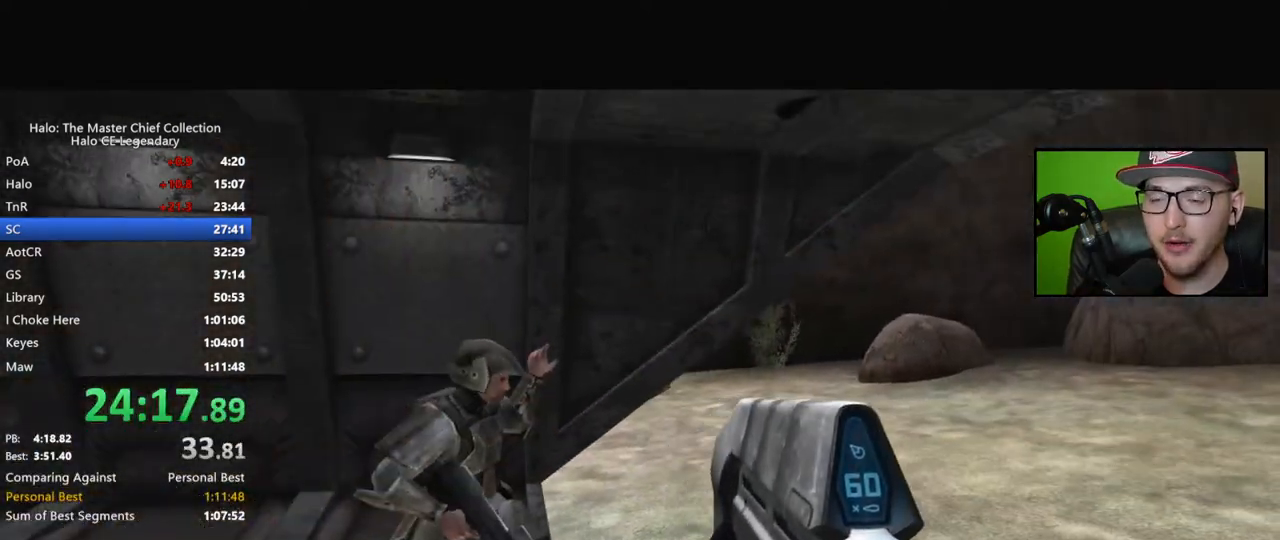
{"buttons": [], "left_stick": "up", "right_stick": "center", "events": [[267, "right_stick", "center"]]}
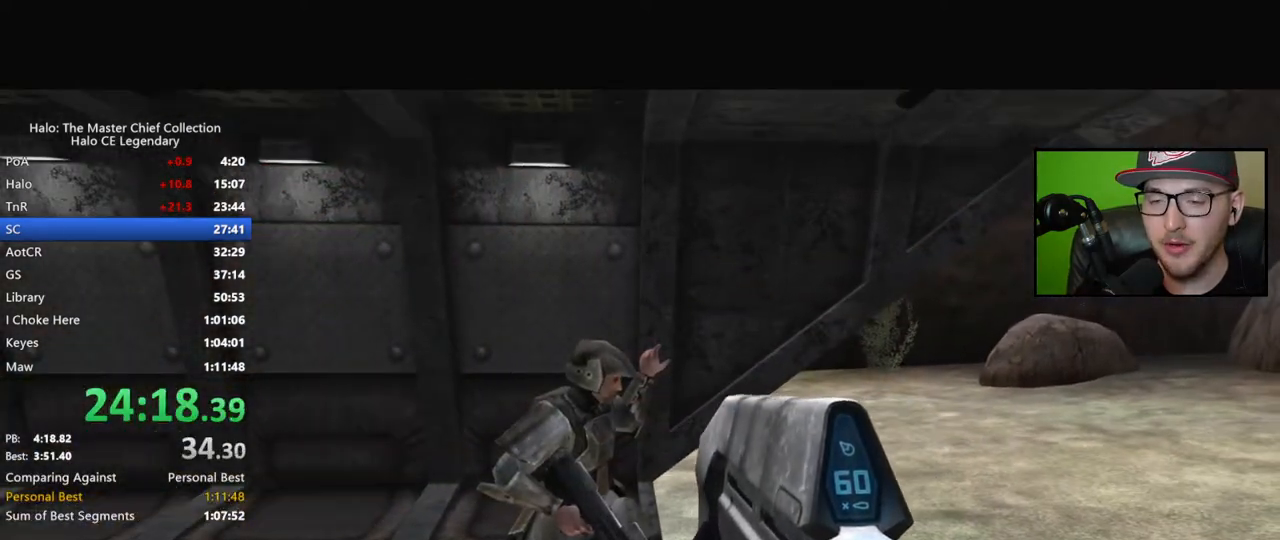
{"buttons": [], "left_stick": "up", "right_stick": "center", "events": []}
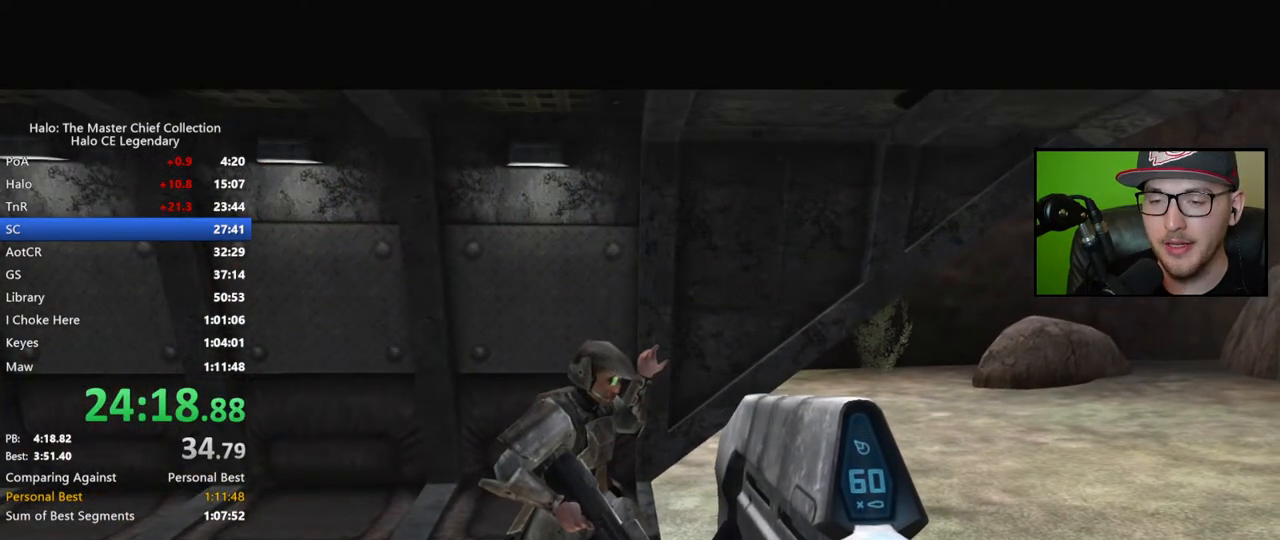
{"buttons": [], "left_stick": "up", "right_stick": "center", "events": []}